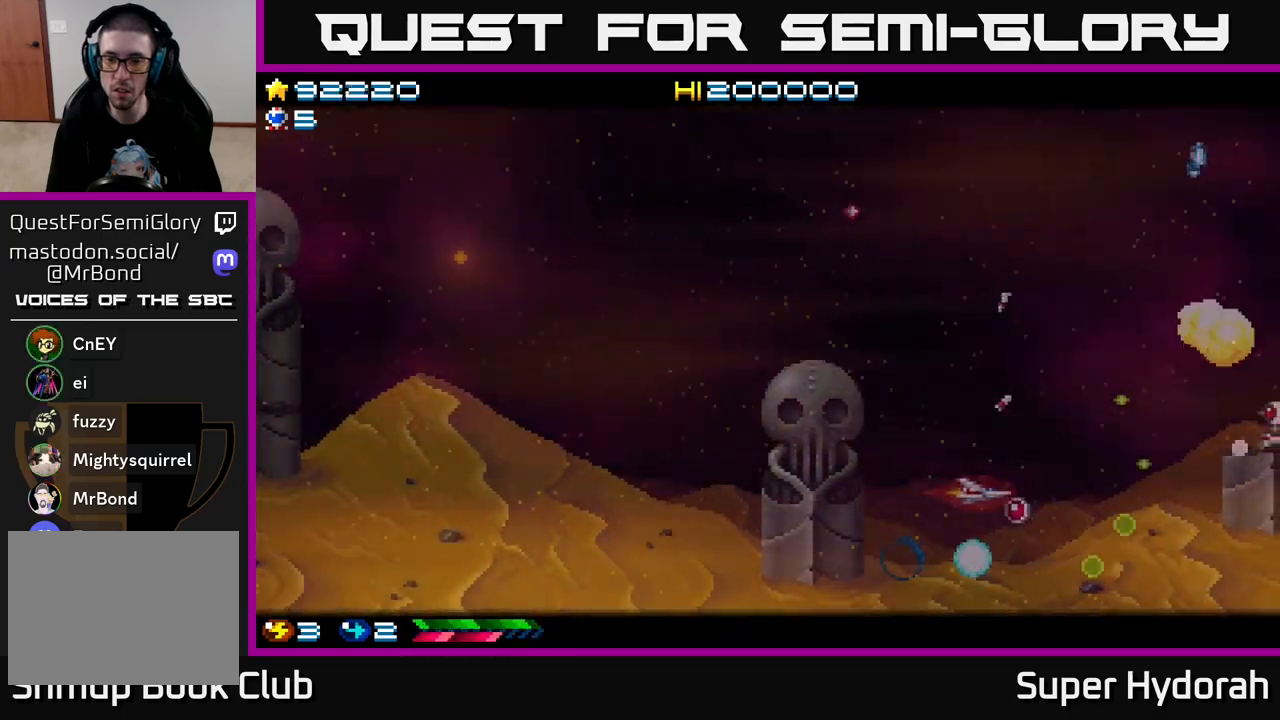
Gameplay with a controller (Xbox layout); each line is a JSON object with the inputs held at the frame after it. "events" lists button and stick changes between this image and that frame as [ms after this image, input, new state], when the widget could be followed in between. Not read: L3 R3 right_stick.
{"buttons": ["A", "DPAD_UP"], "left_stick": "center", "events": [[17, "DPAD_DOWN", "down"], [117, "DPAD_DOWN", "up"], [150, "DPAD_UP", "down"], [167, "DPAD_RIGHT", "up"], [283, "DPAD_LEFT", "down"], [350, "DPAD_LEFT", "up"]]}
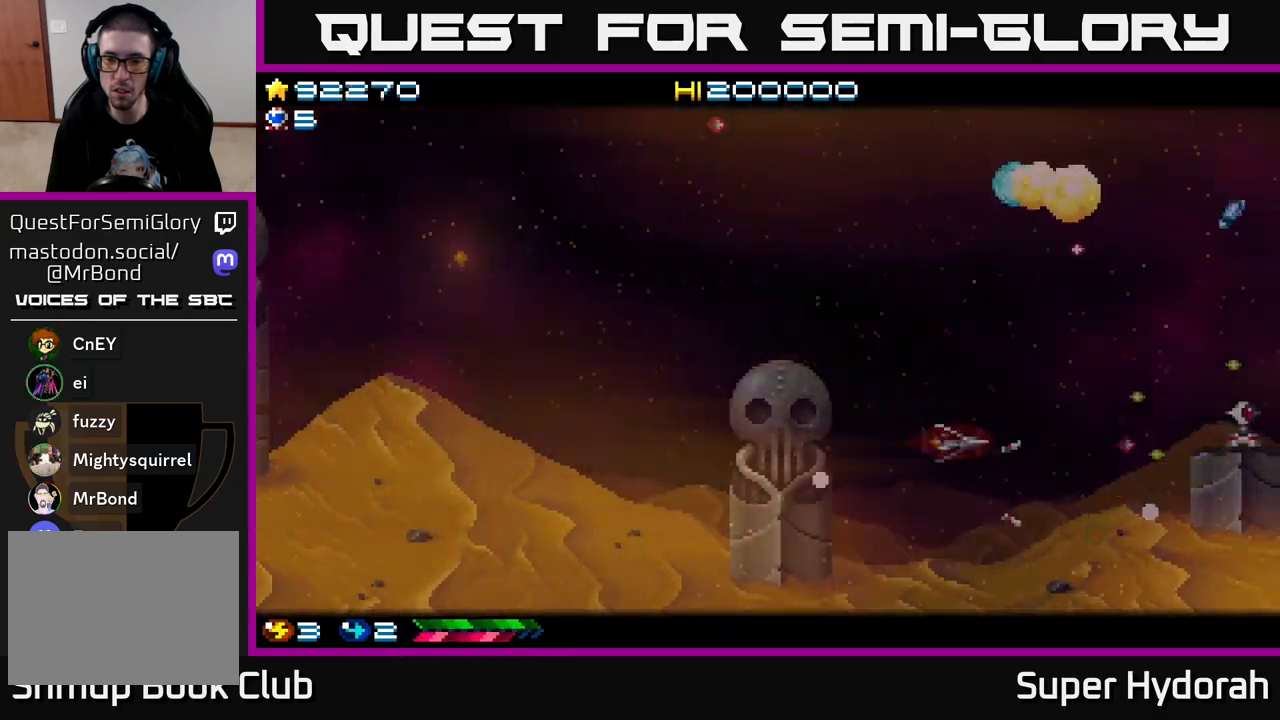
{"buttons": ["A", "DPAD_UP"], "left_stick": "center", "events": []}
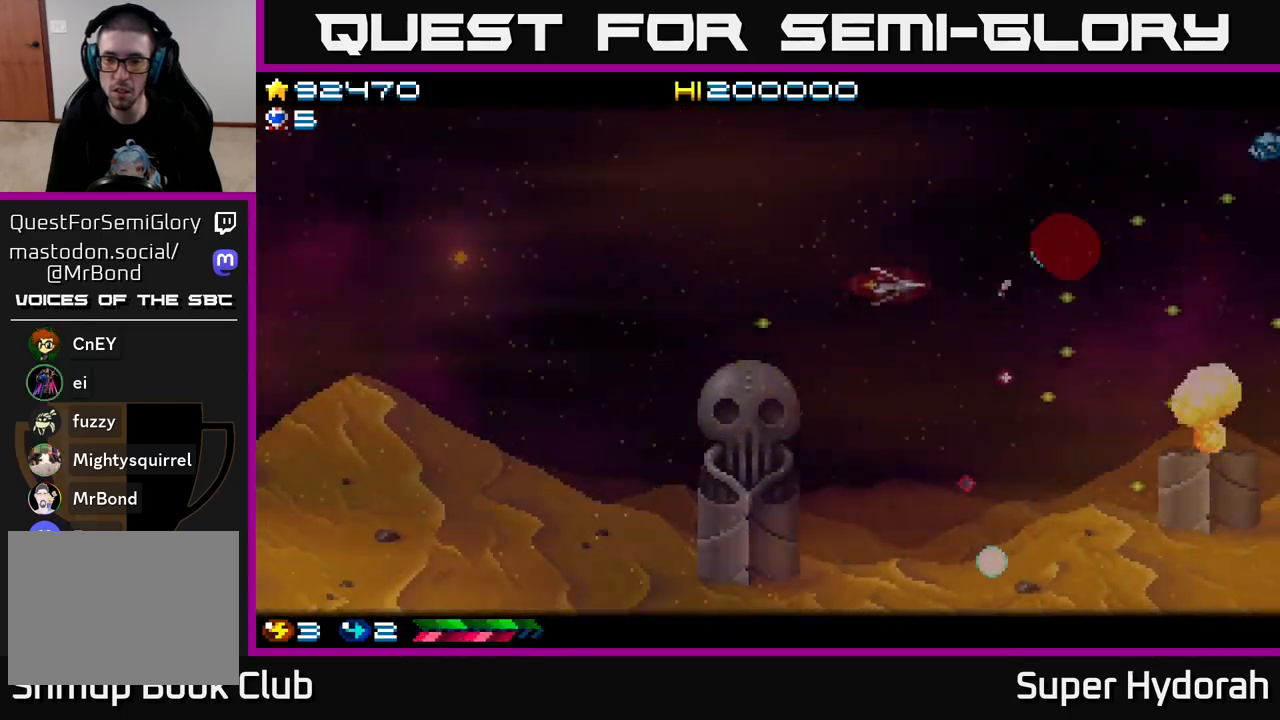
{"buttons": ["A", "DPAD_DOWN"], "left_stick": "center", "events": [[133, "DPAD_UP", "up"], [183, "DPAD_DOWN", "down"], [183, "DPAD_RIGHT", "down"], [467, "DPAD_RIGHT", "up"]]}
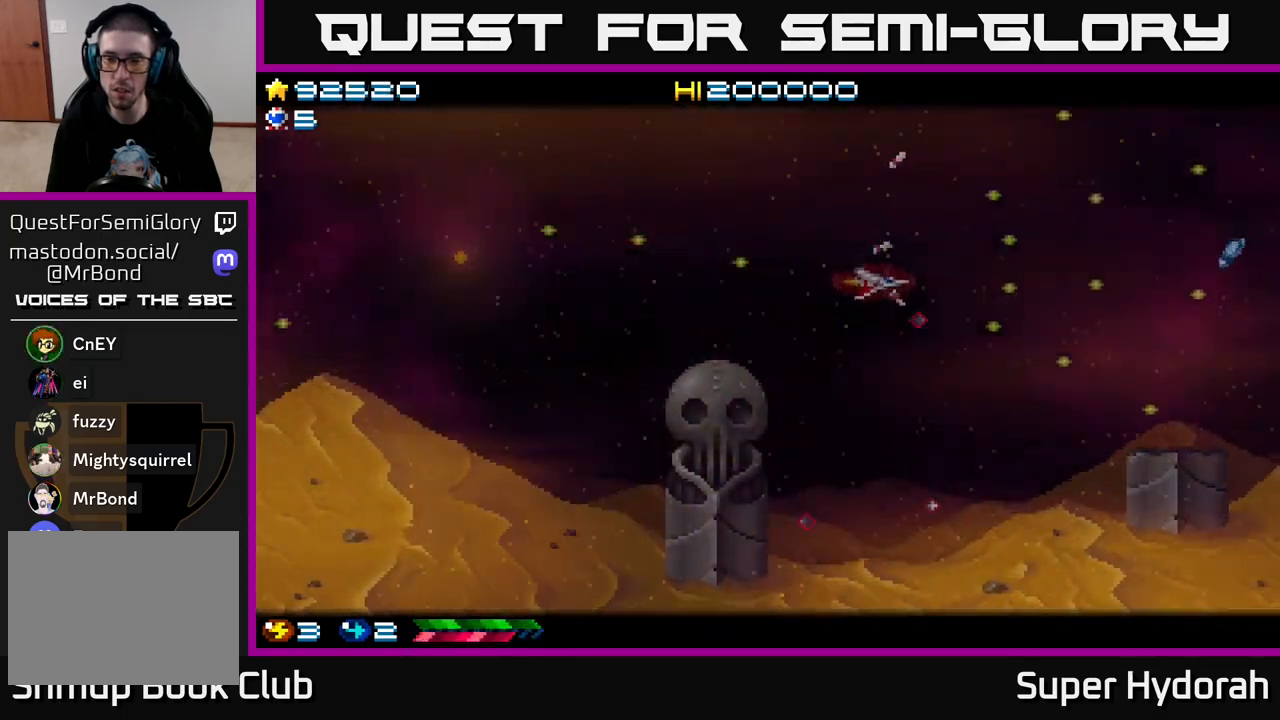
{"buttons": ["A", "DPAD_UP", "DPAD_RIGHT"], "left_stick": "center", "events": [[150, "DPAD_LEFT", "down"], [250, "DPAD_LEFT", "up"], [283, "DPAD_DOWN", "up"], [283, "DPAD_RIGHT", "down"], [333, "DPAD_UP", "down"]]}
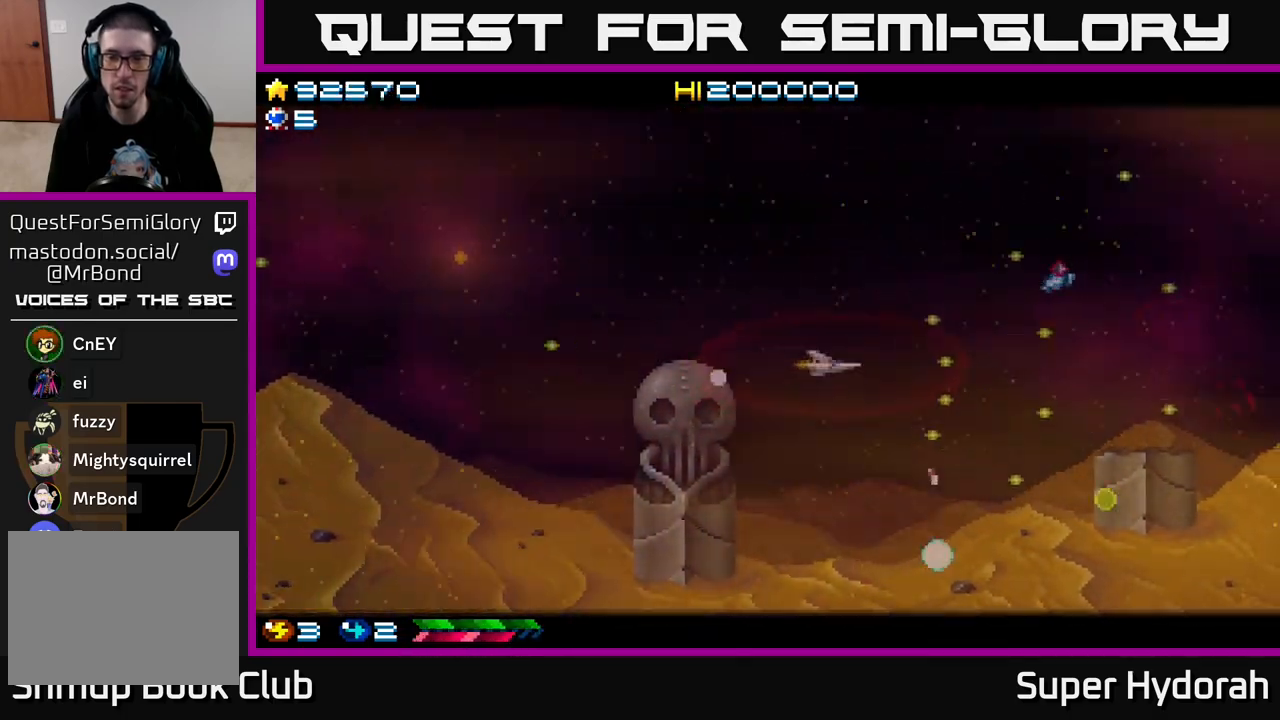
{"buttons": ["A", "DPAD_UP"], "left_stick": "center", "events": [[133, "DPAD_RIGHT", "up"], [317, "DPAD_LEFT", "down"], [467, "DPAD_LEFT", "up"]]}
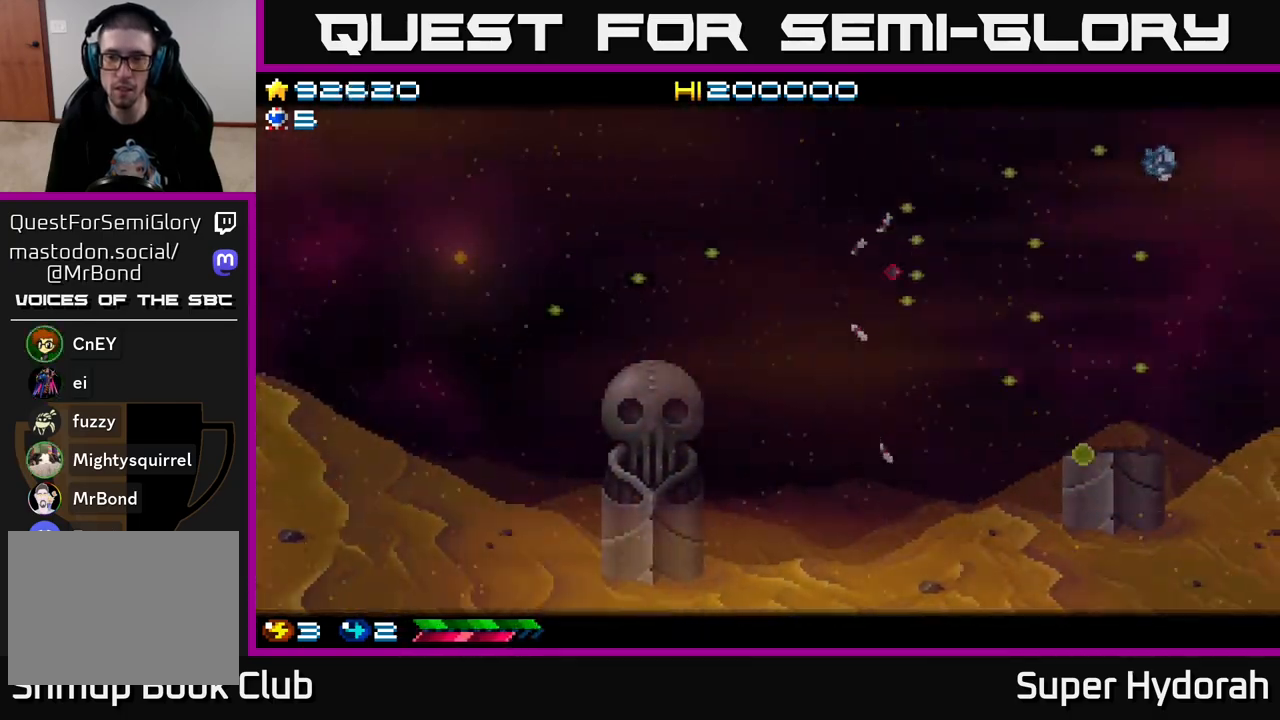
{"buttons": ["A", "DPAD_DOWN", "DPAD_RIGHT"], "left_stick": "center", "events": [[83, "DPAD_RIGHT", "down"], [133, "DPAD_UP", "up"], [300, "DPAD_DOWN", "down"]]}
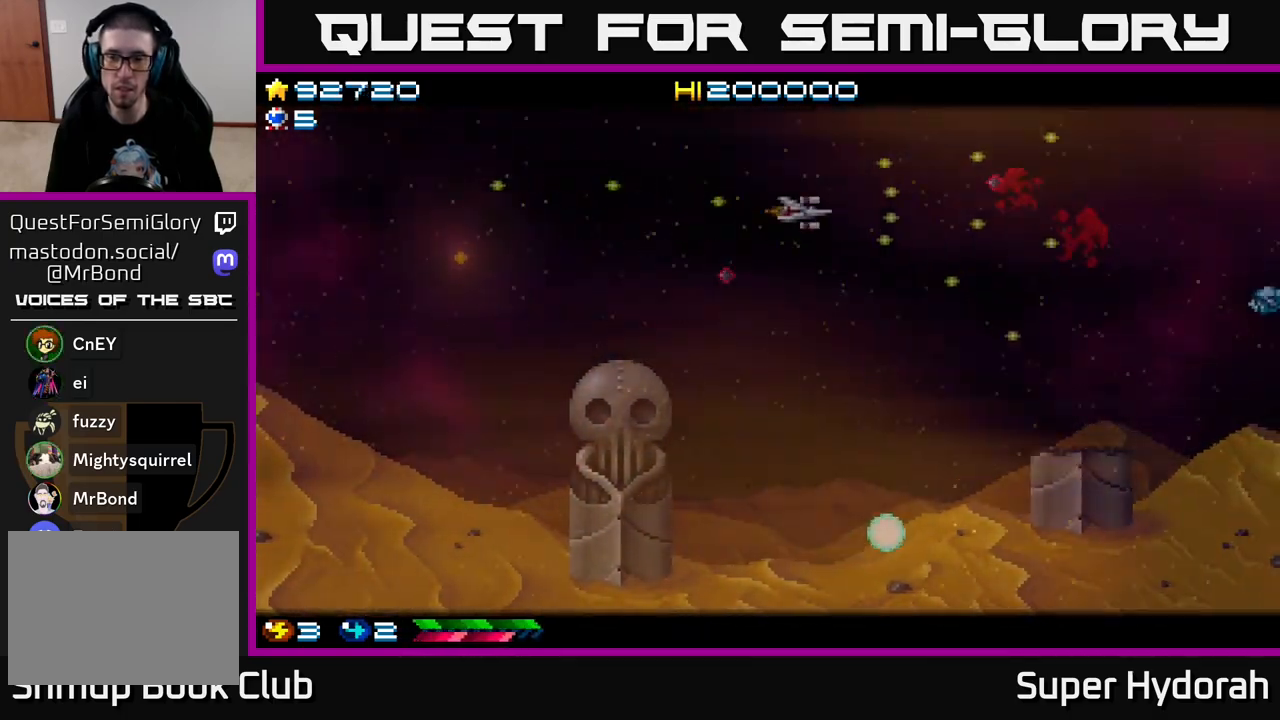
{"buttons": ["A", "DPAD_RIGHT"], "left_stick": "center", "events": [[450, "DPAD_DOWN", "up"]]}
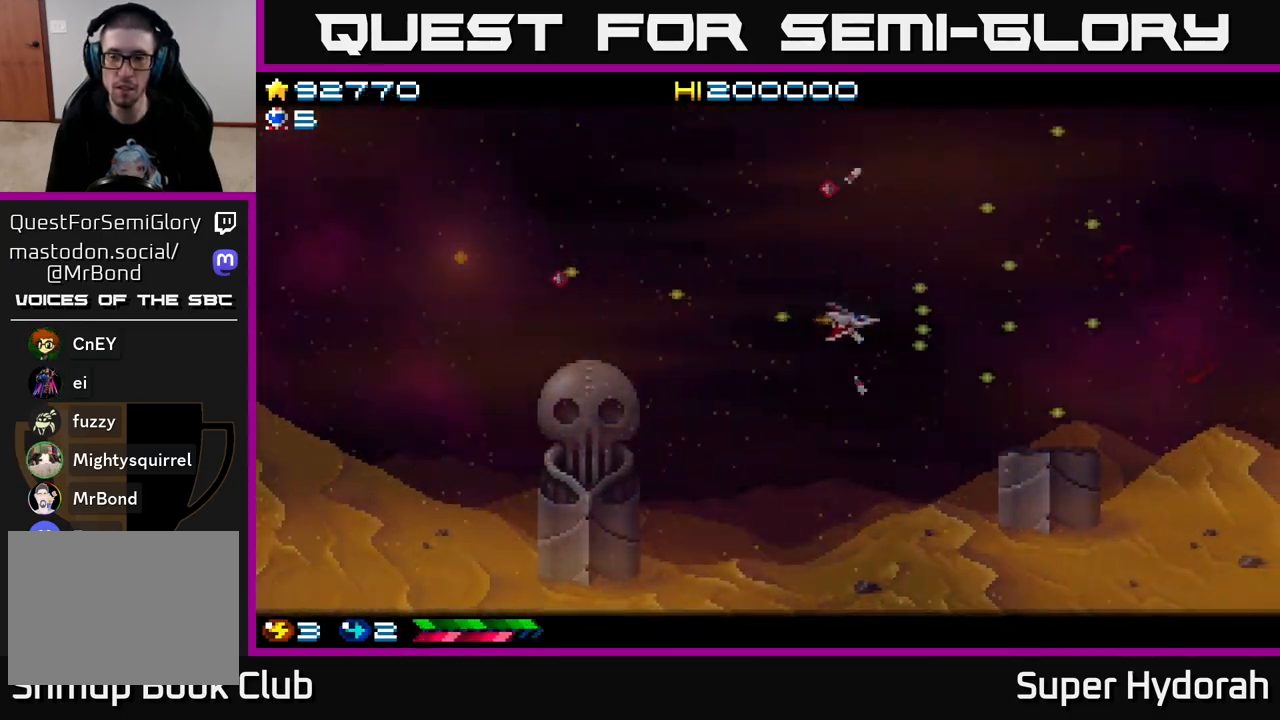
{"buttons": ["A", "DPAD_RIGHT"], "left_stick": "center", "events": [[33, "DPAD_RIGHT", "up"], [133, "DPAD_UP", "down"], [283, "DPAD_RIGHT", "down"], [300, "DPAD_UP", "up"]]}
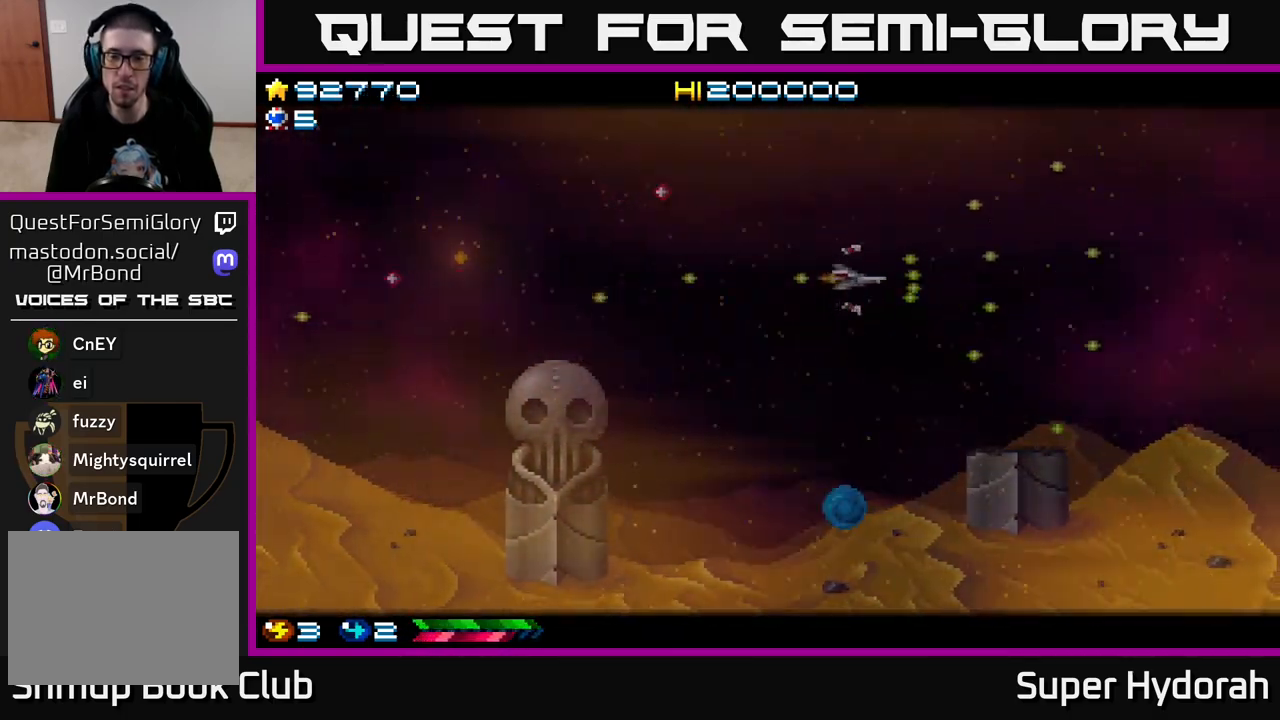
{"buttons": ["A"], "left_stick": "center", "events": [[167, "DPAD_RIGHT", "up"]]}
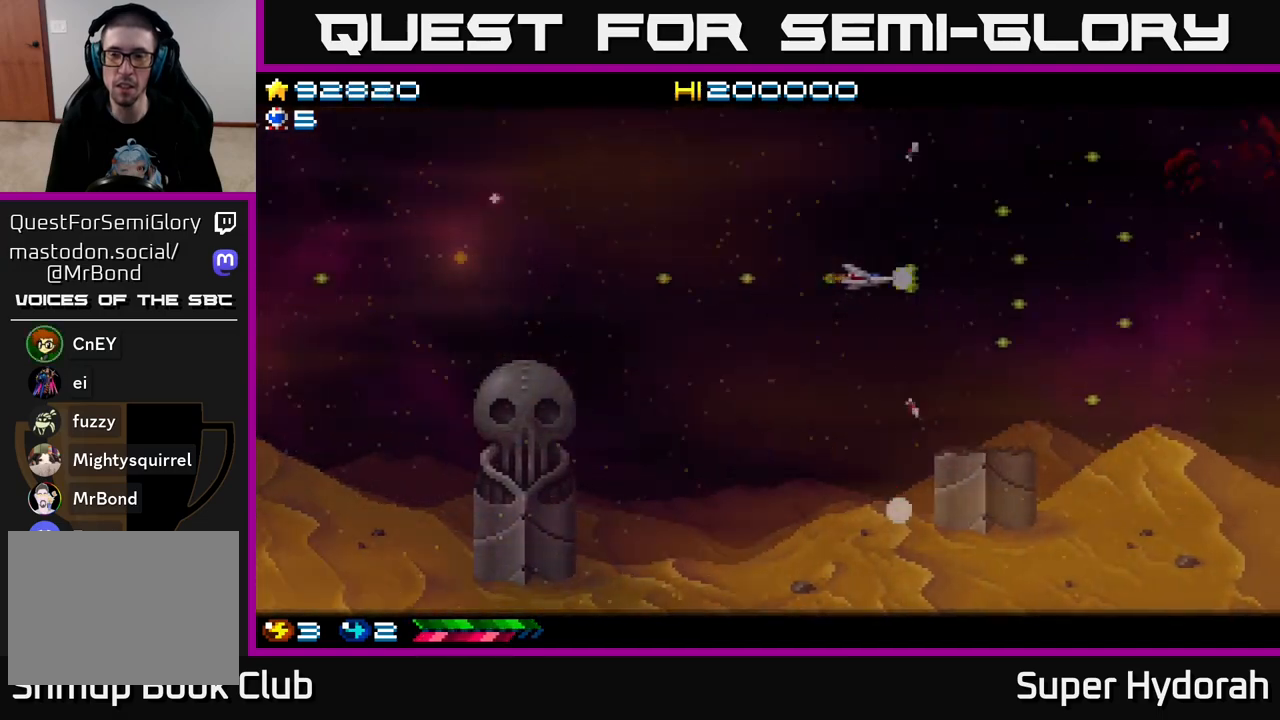
{"buttons": ["A"], "left_stick": "center", "events": []}
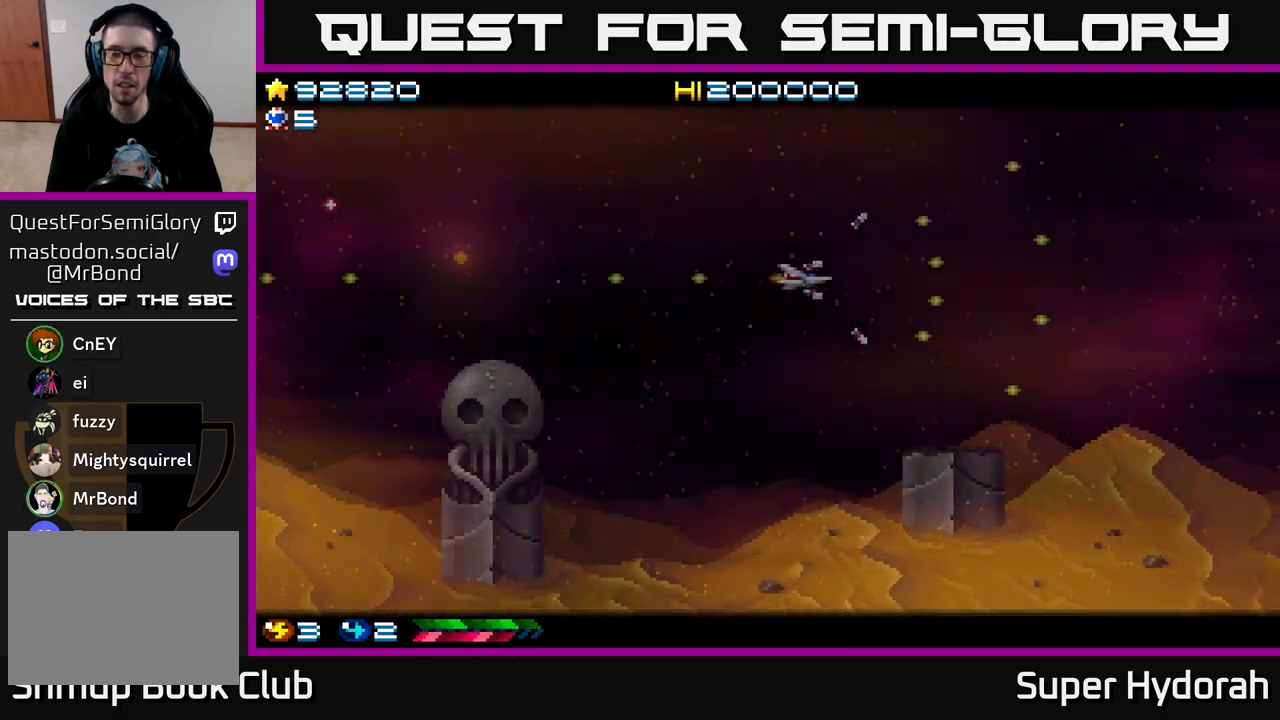
{"buttons": ["A", "DPAD_RIGHT"], "left_stick": "center", "events": [[17, "DPAD_RIGHT", "down"]]}
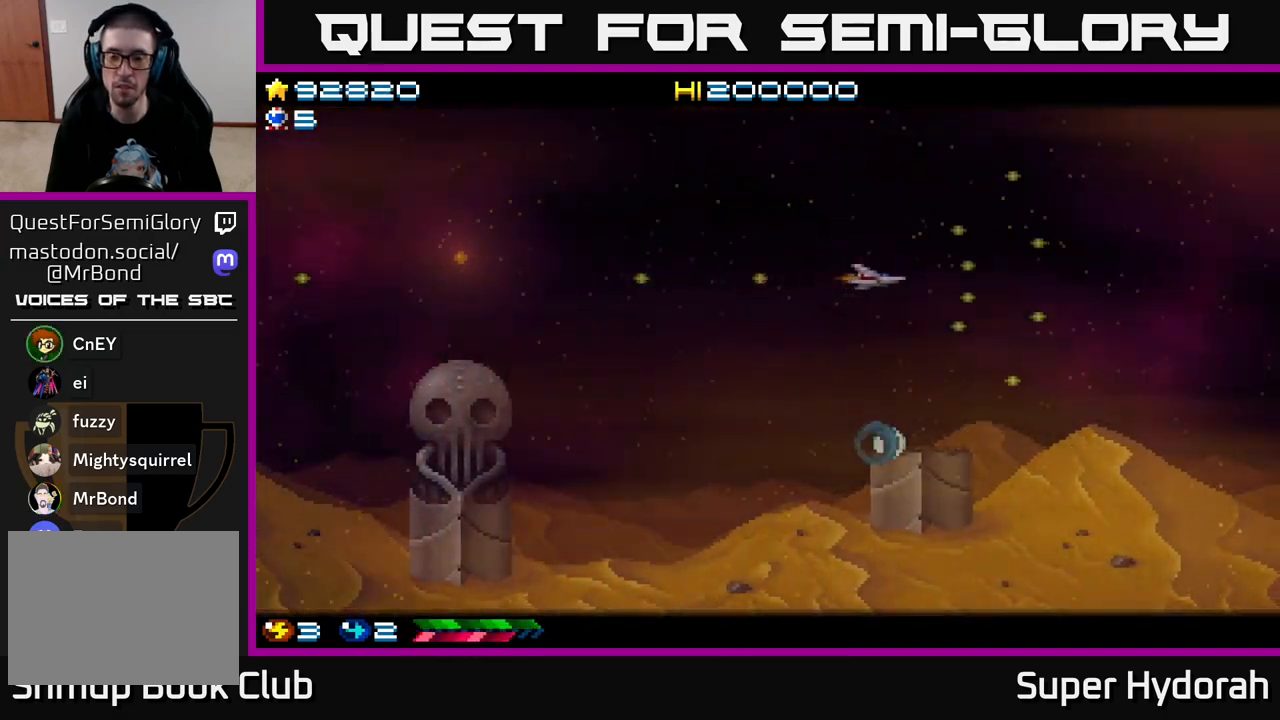
{"buttons": ["A", "DPAD_RIGHT"], "left_stick": "center", "events": []}
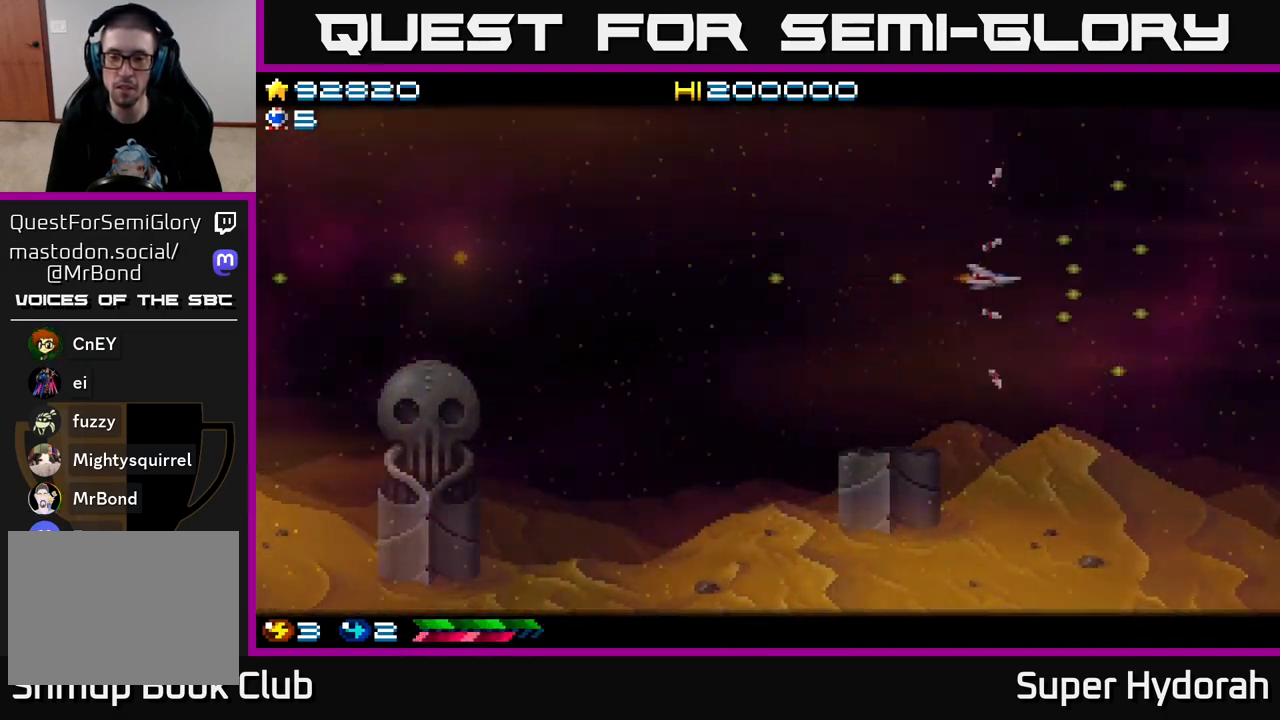
{"buttons": ["A", "DPAD_DOWN", "DPAD_LEFT"], "left_stick": "center", "events": [[333, "DPAD_RIGHT", "up"], [350, "DPAD_DOWN", "down"], [467, "DPAD_LEFT", "down"]]}
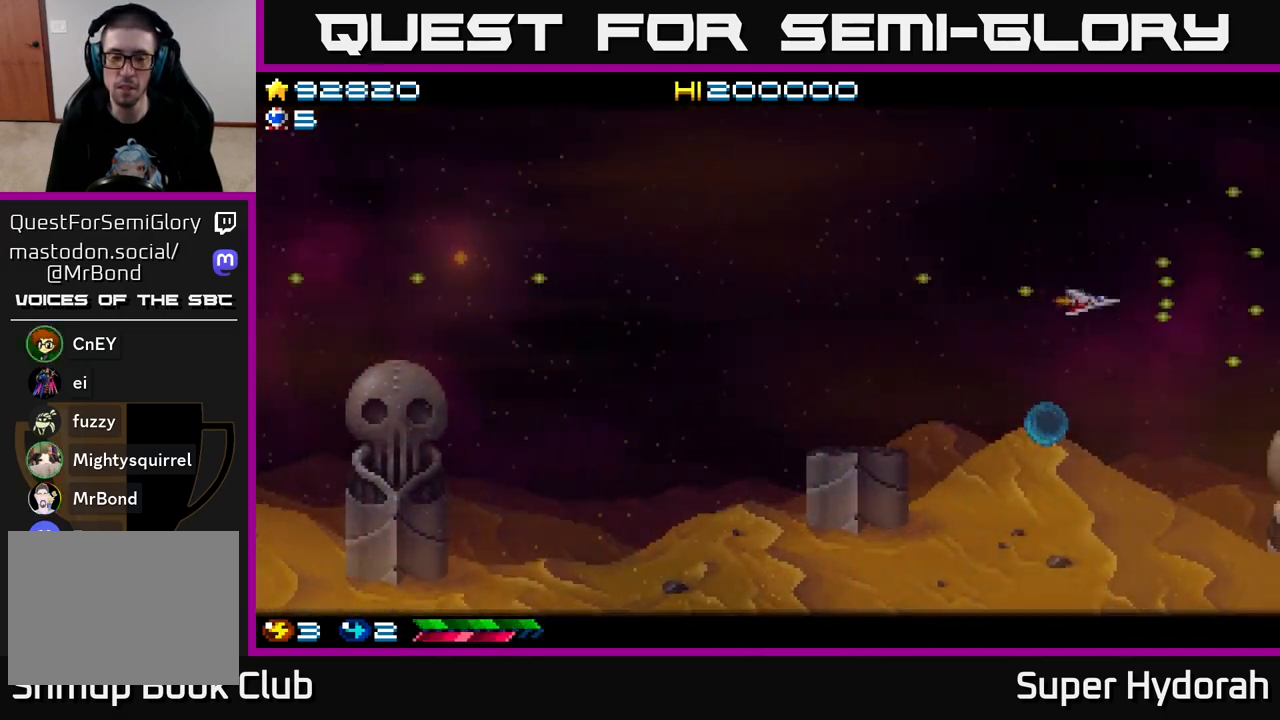
{"buttons": ["A", "DPAD_LEFT"], "left_stick": "center", "events": [[50, "DPAD_DOWN", "up"]]}
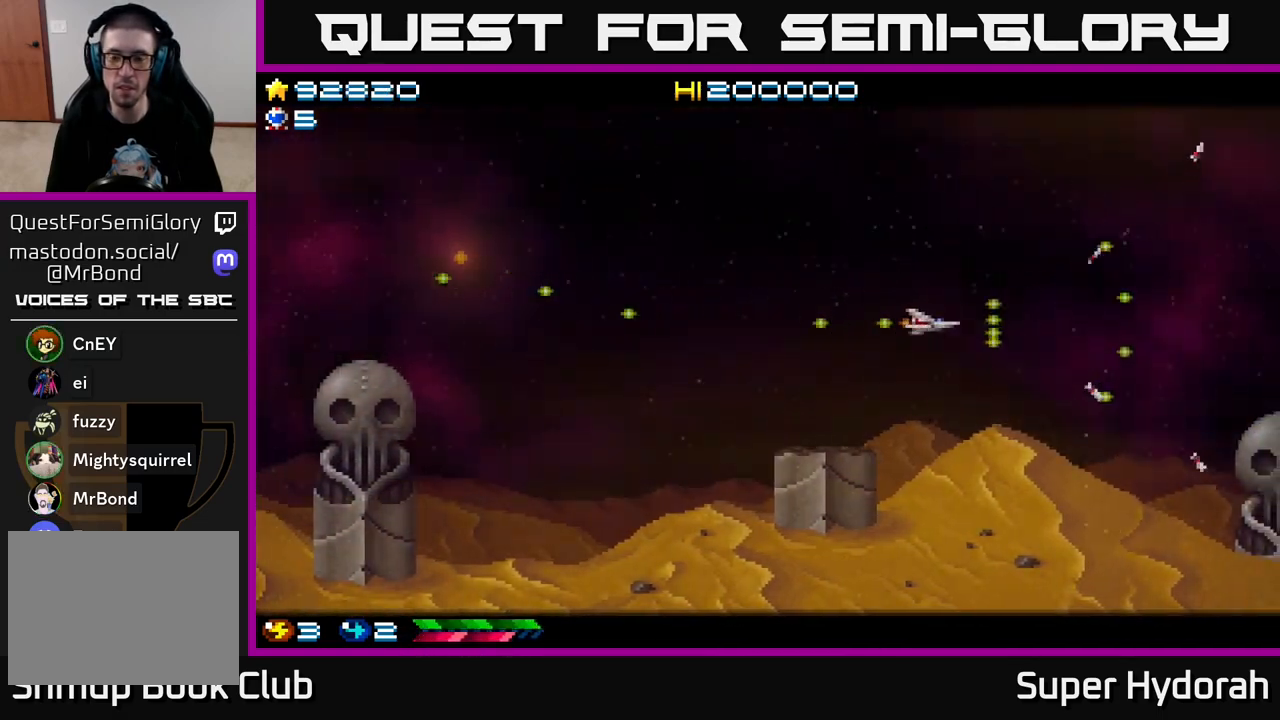
{"buttons": ["A", "DPAD_LEFT"], "left_stick": "center", "events": []}
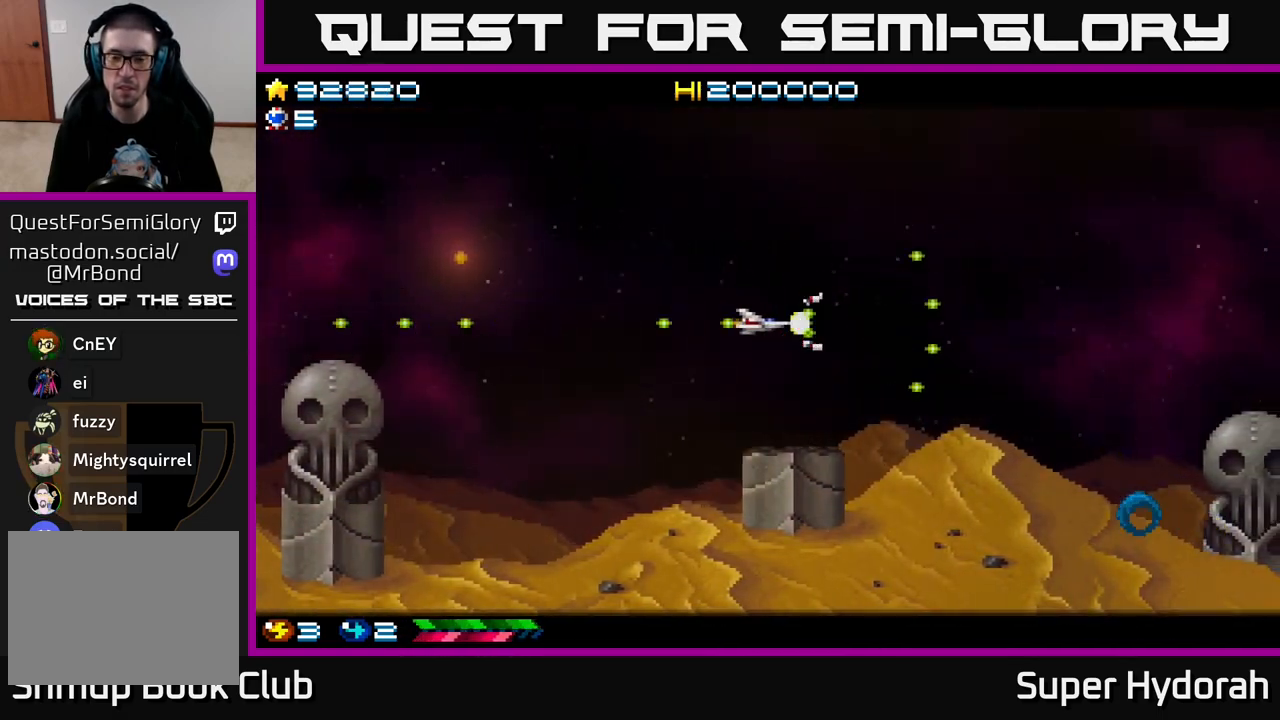
{"buttons": ["A", "DPAD_DOWN"], "left_stick": "center", "events": [[467, "DPAD_DOWN", "down"], [500, "DPAD_LEFT", "up"]]}
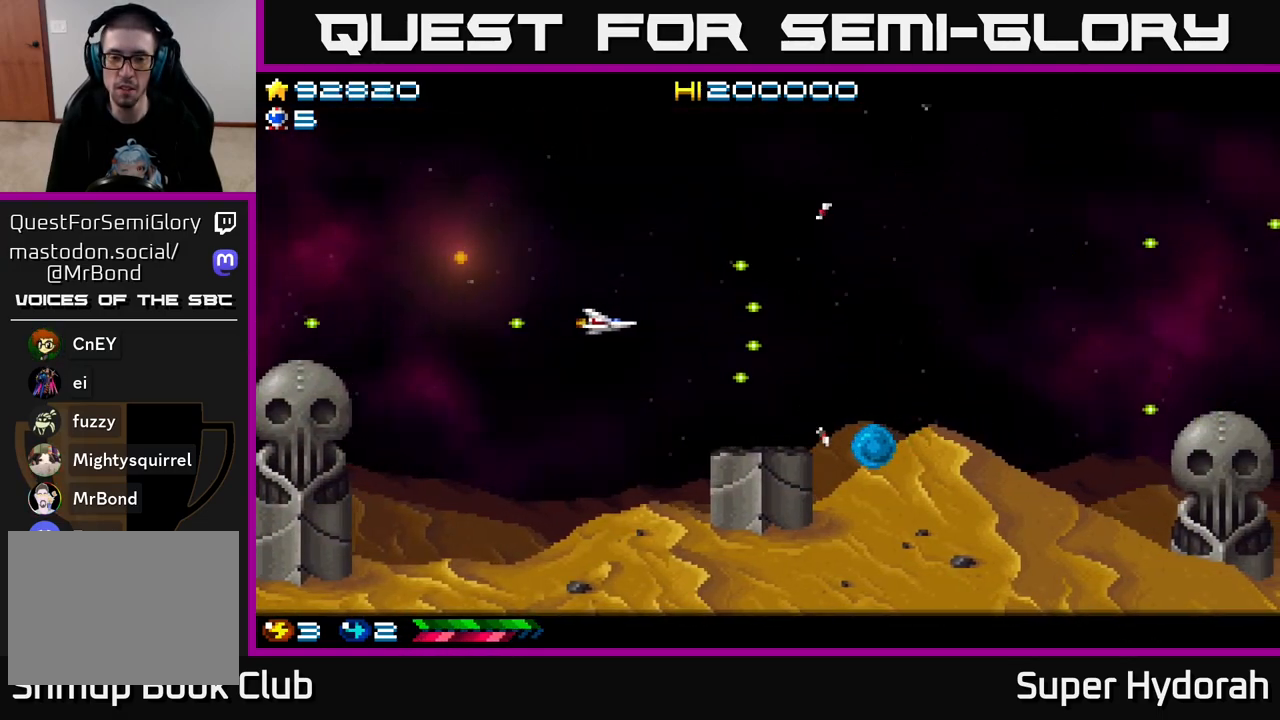
{"buttons": ["A", "DPAD_UP", "DPAD_RIGHT"], "left_stick": "center", "events": [[233, "DPAD_RIGHT", "down"], [250, "DPAD_DOWN", "up"], [333, "DPAD_UP", "down"]]}
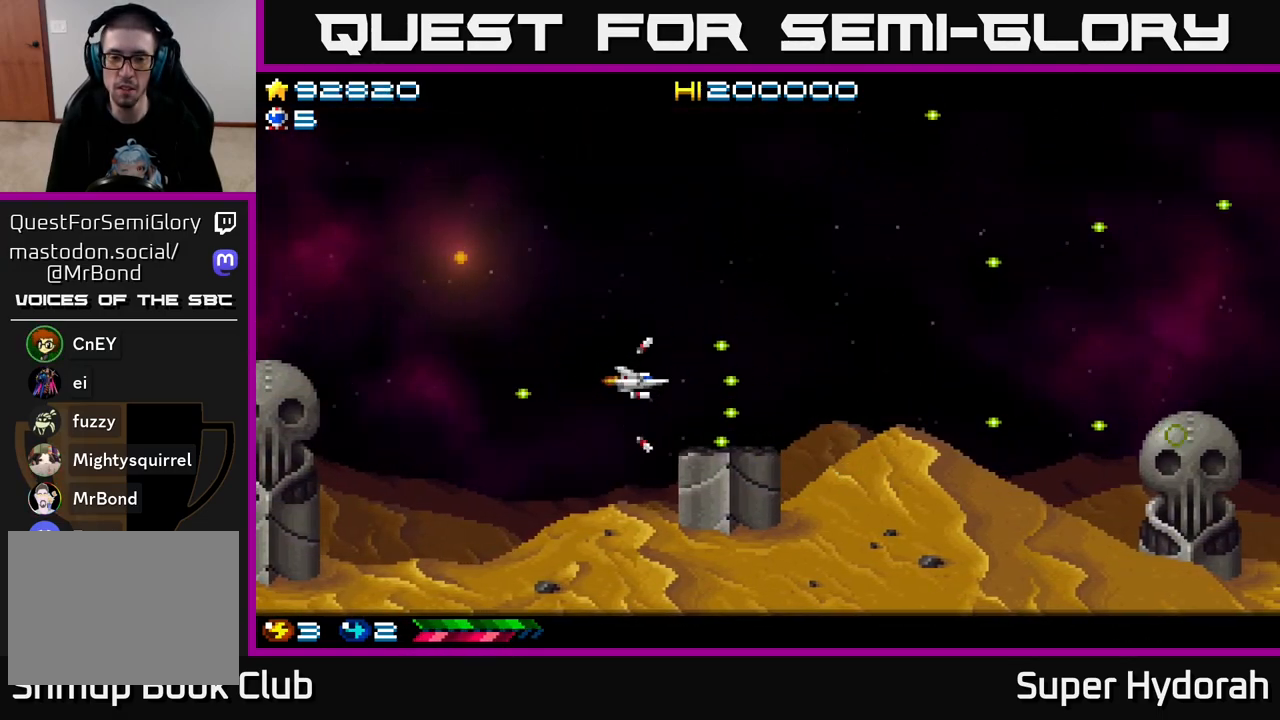
{"buttons": ["A", "DPAD_UP", "DPAD_RIGHT"], "left_stick": "center", "events": []}
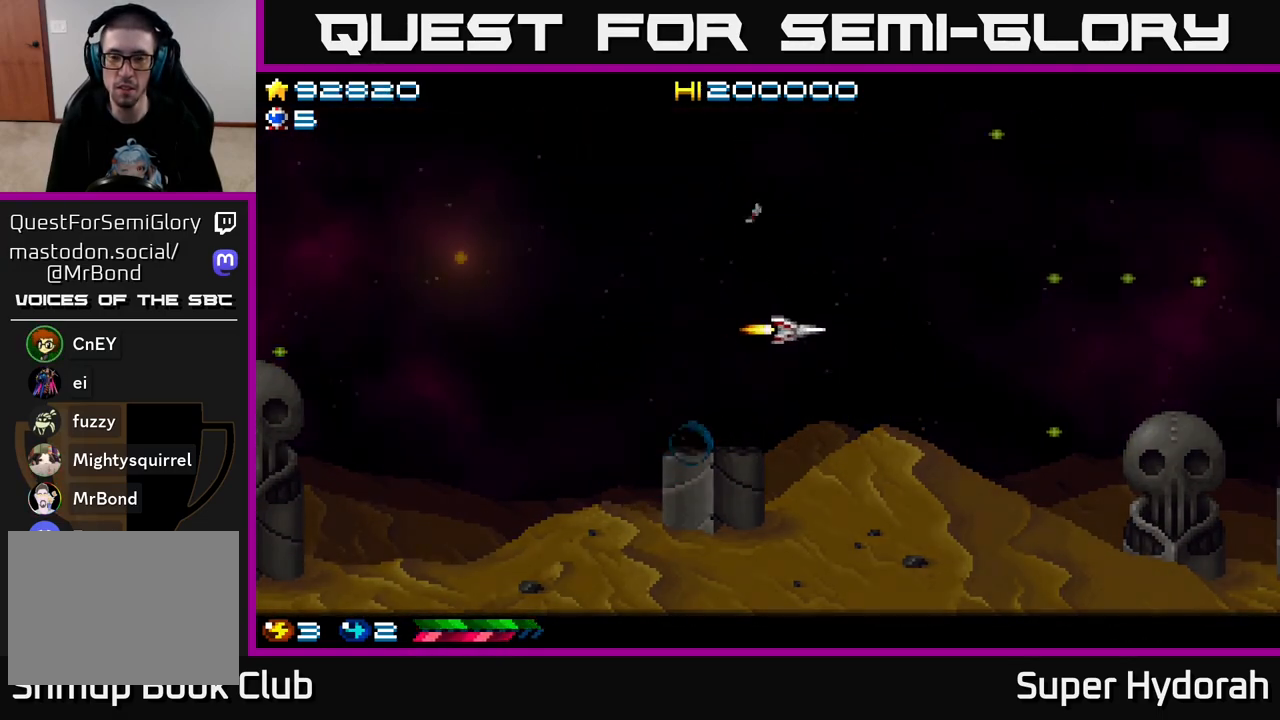
{"buttons": [], "left_stick": "center", "events": [[117, "DPAD_UP", "up"], [167, "DPAD_RIGHT", "up"], [250, "A", "up"]]}
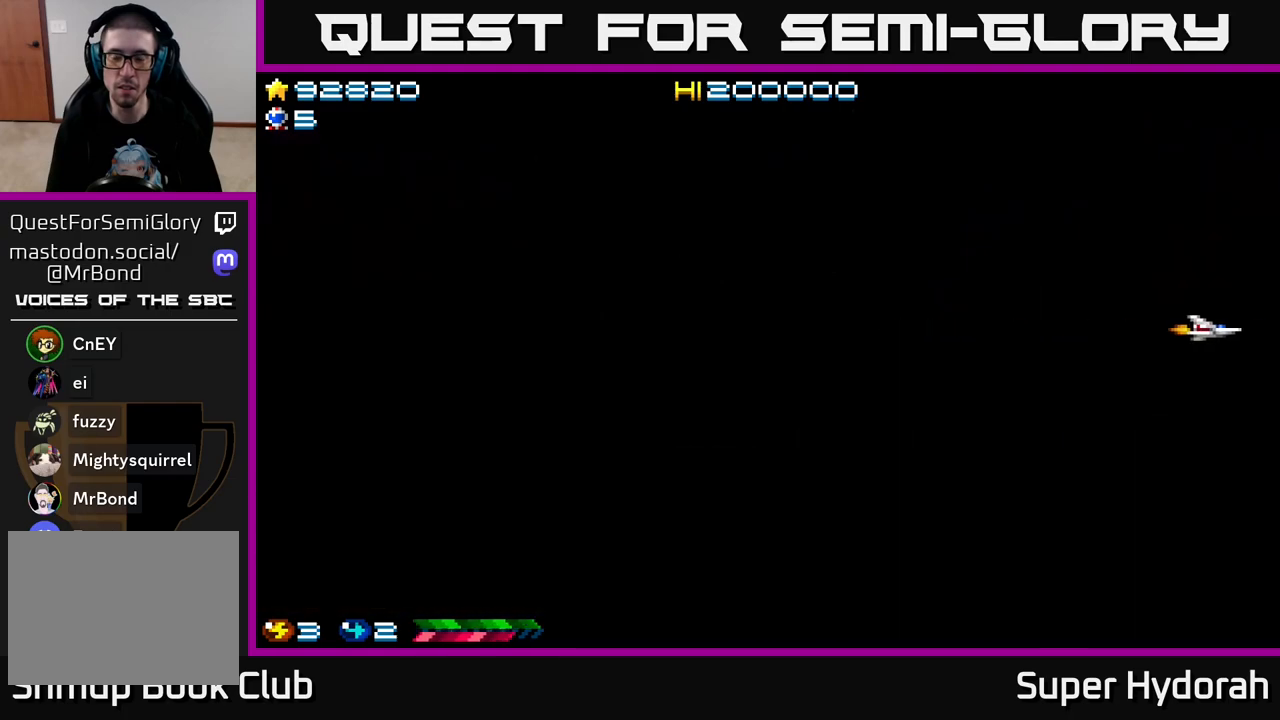
{"buttons": ["A"], "left_stick": "center", "events": [[467, "A", "down"]]}
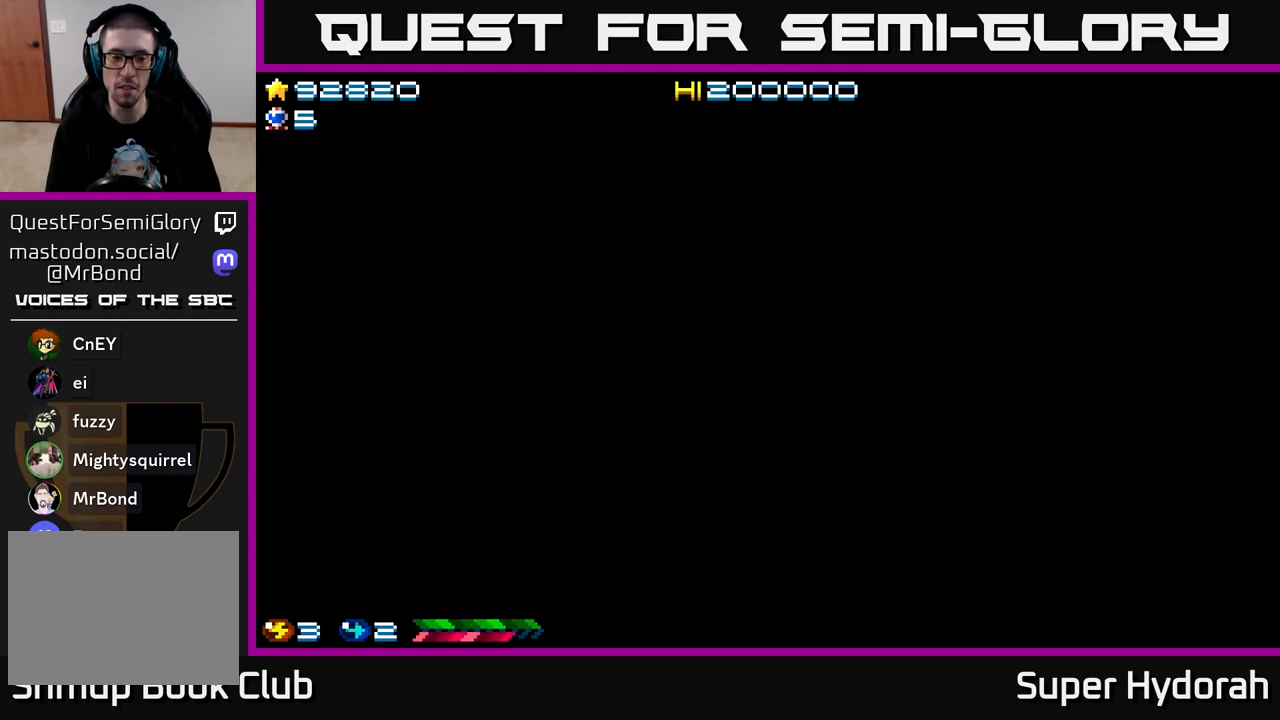
{"buttons": ["A"], "left_stick": "center", "events": []}
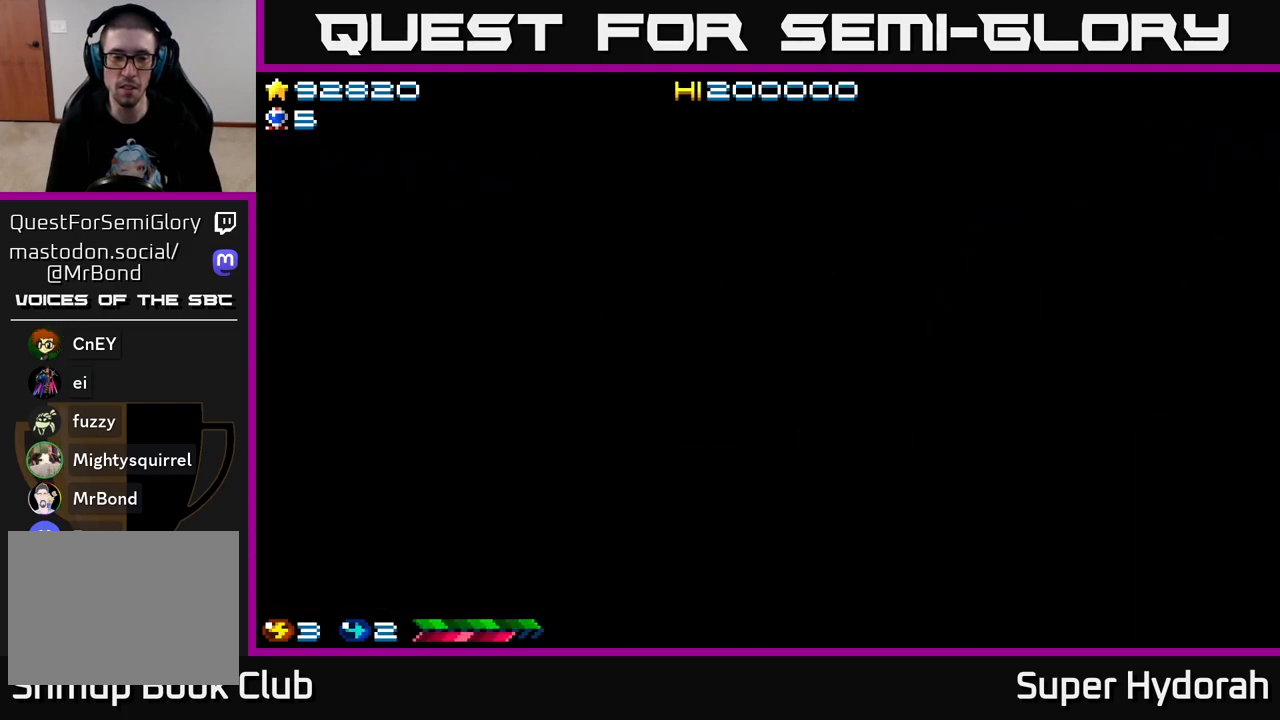
{"buttons": [], "left_stick": "center", "events": [[233, "A", "up"]]}
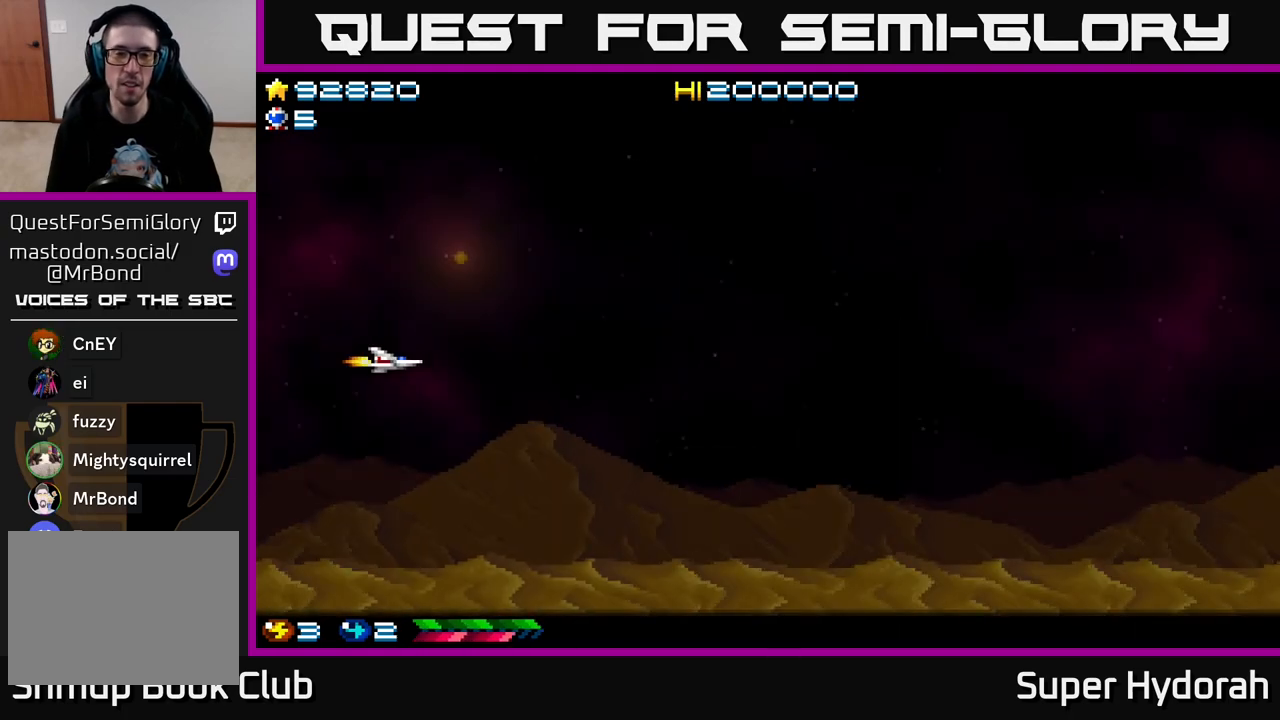
{"buttons": ["DPAD_RIGHT"], "left_stick": "center", "events": [[400, "DPAD_RIGHT", "down"]]}
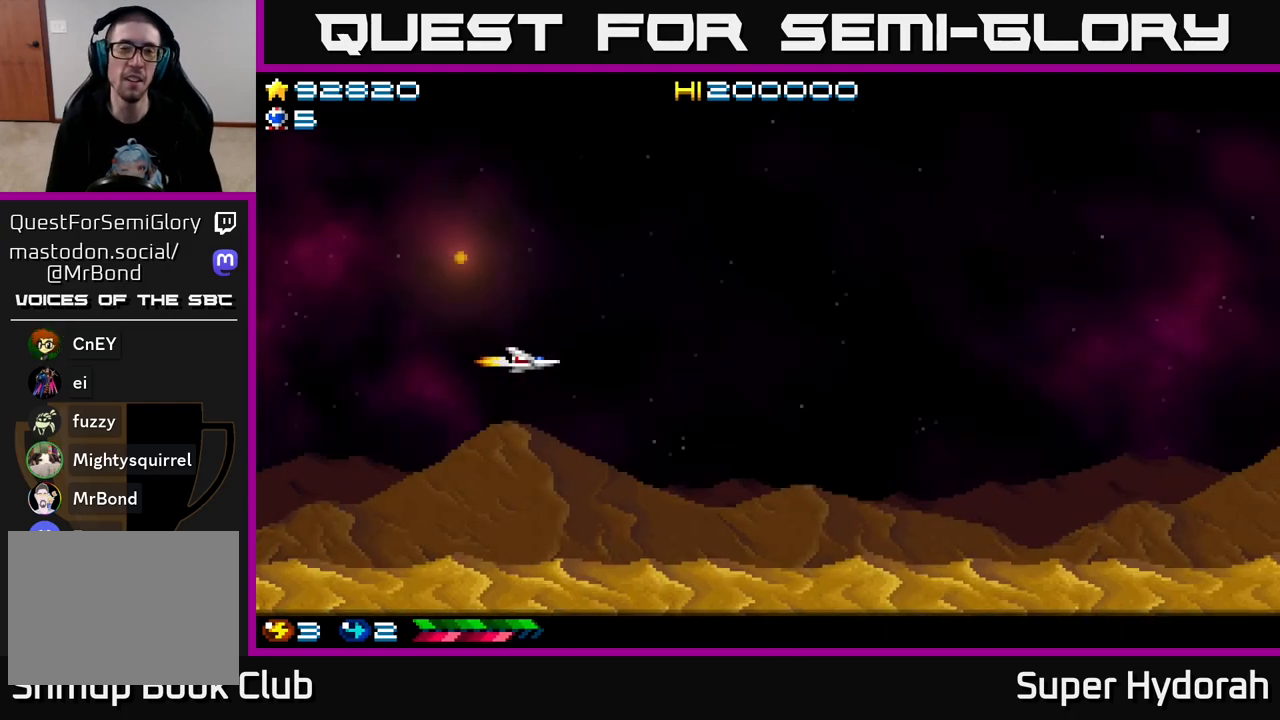
{"buttons": ["A", "DPAD_RIGHT"], "left_stick": "center", "events": [[83, "A", "down"]]}
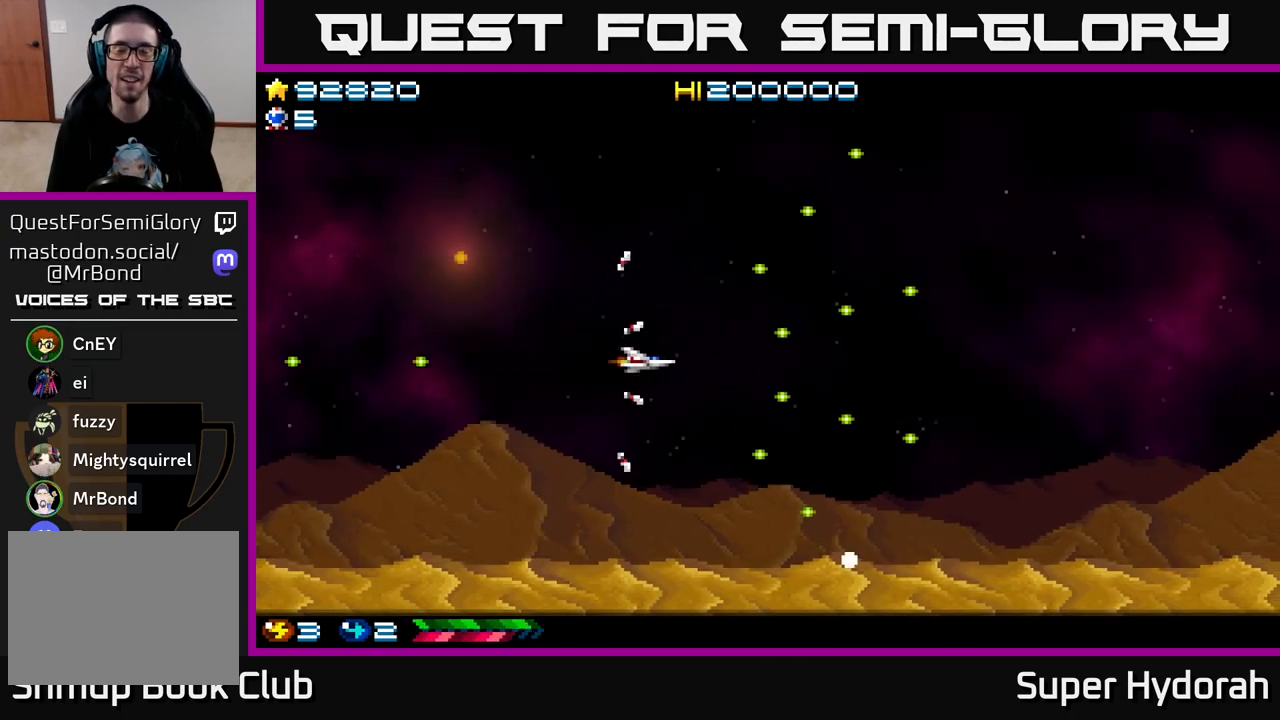
{"buttons": ["A", "DPAD_UP", "DPAD_RIGHT"], "left_stick": "center", "events": [[333, "DPAD_UP", "down"]]}
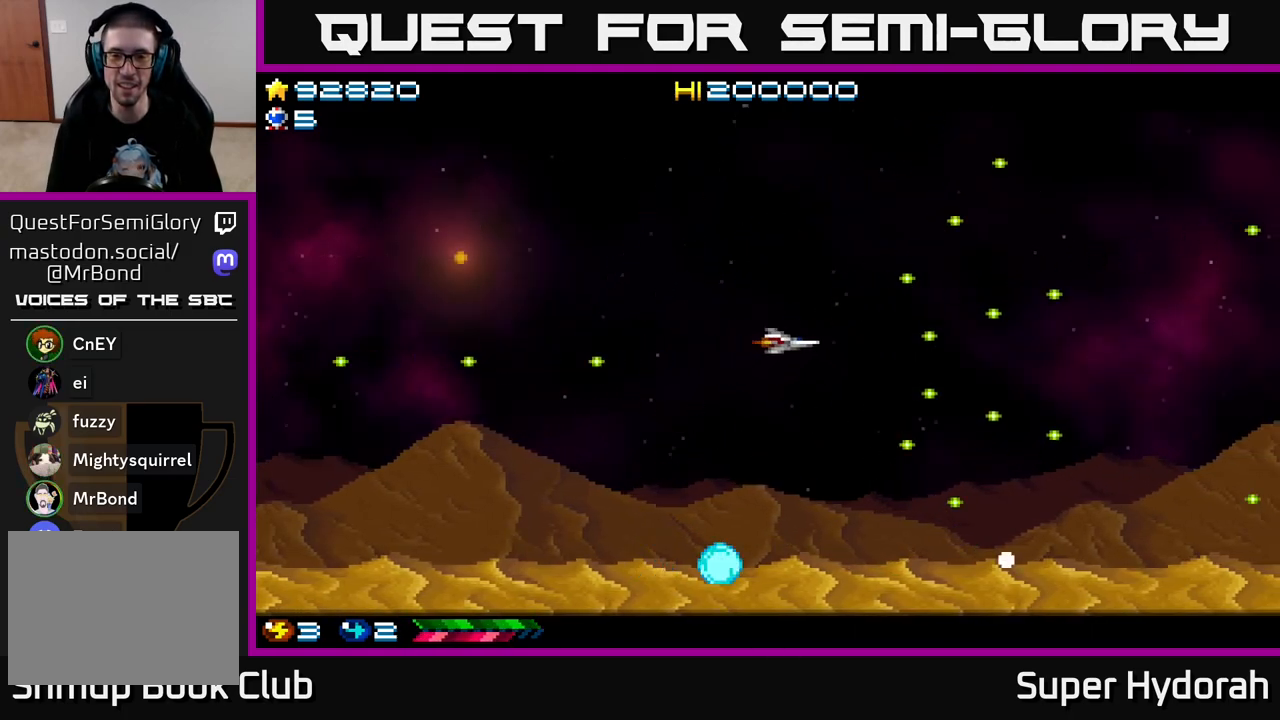
{"buttons": ["A"], "left_stick": "center", "events": [[467, "DPAD_RIGHT", "up"], [467, "DPAD_UP", "up"]]}
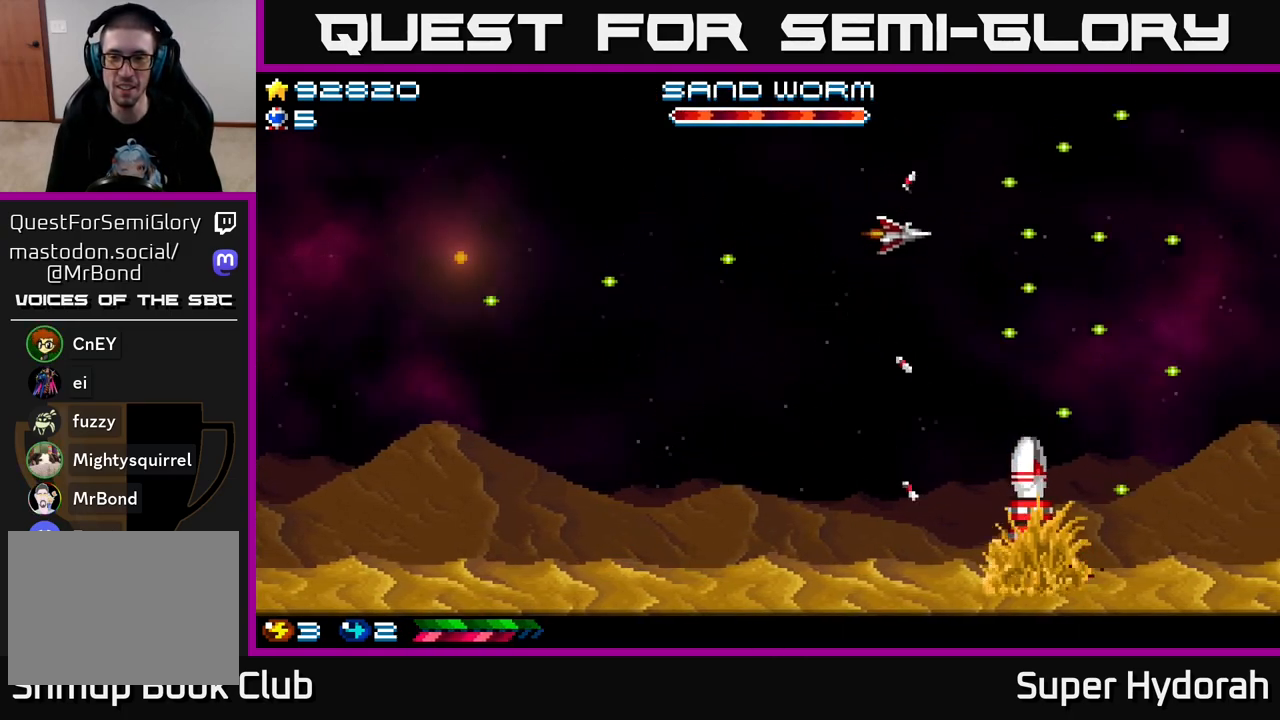
{"buttons": ["A", "DPAD_UP", "DPAD_LEFT"], "left_stick": "center", "events": [[33, "DPAD_DOWN", "down"], [83, "DPAD_LEFT", "down"], [283, "DPAD_LEFT", "up"], [417, "DPAD_RIGHT", "down"], [433, "DPAD_DOWN", "up"], [433, "DPAD_RIGHT", "up"], [467, "DPAD_UP", "down"], [483, "DPAD_LEFT", "down"]]}
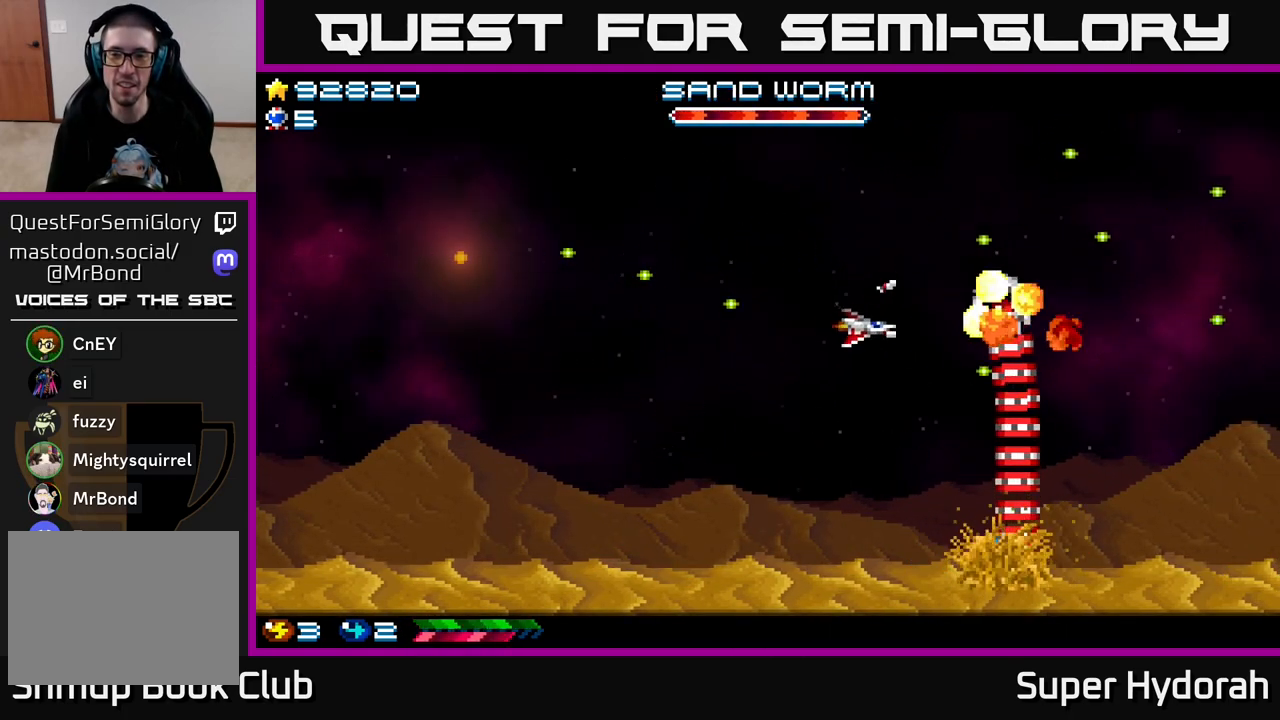
{"buttons": ["A", "DPAD_LEFT"], "left_stick": "center", "events": [[467, "DPAD_UP", "up"]]}
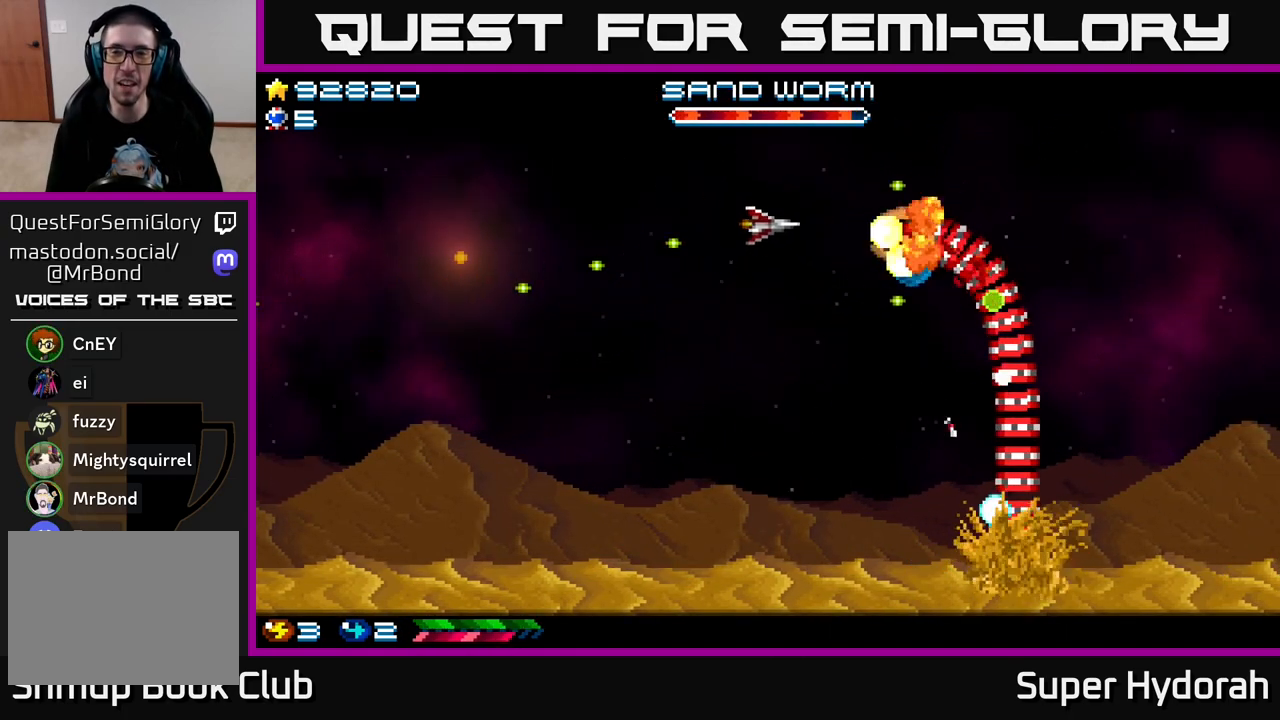
{"buttons": ["A", "DPAD_DOWN", "DPAD_LEFT"], "left_stick": "center", "events": [[50, "DPAD_DOWN", "down"]]}
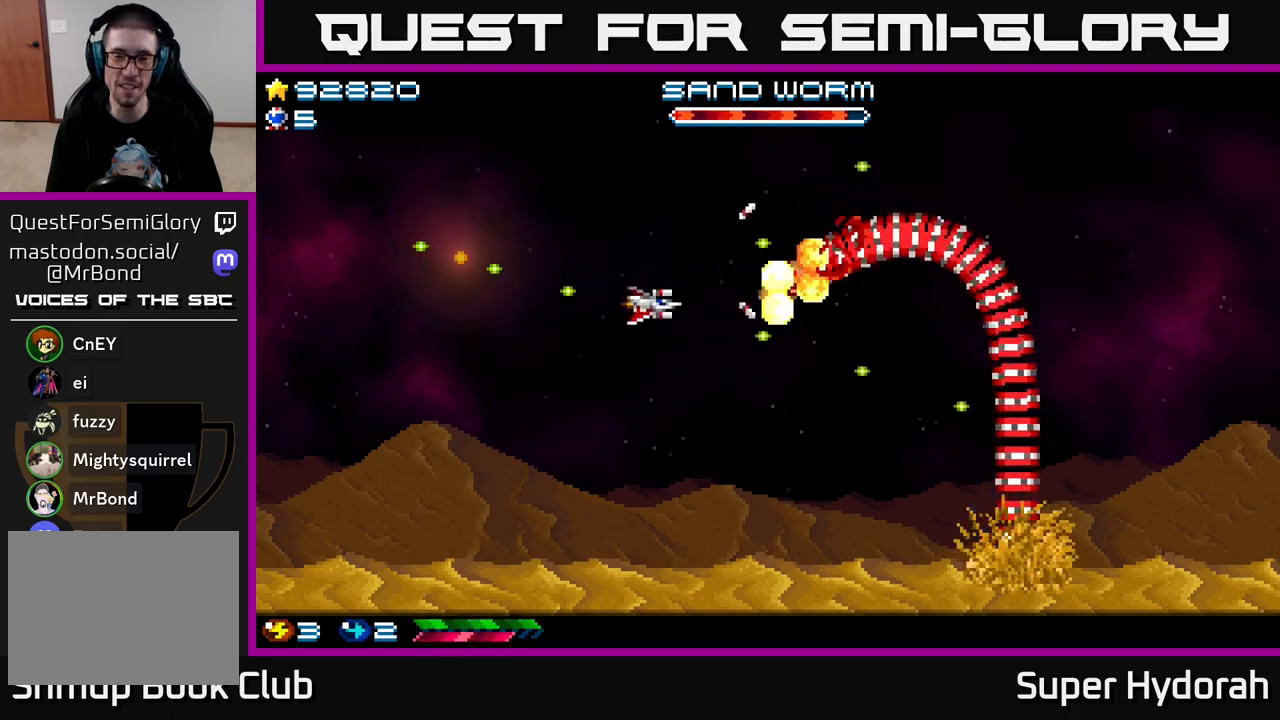
{"buttons": ["A", "DPAD_DOWN", "DPAD_LEFT"], "left_stick": "center", "events": [[217, "DPAD_DOWN", "up"], [350, "DPAD_DOWN", "down"]]}